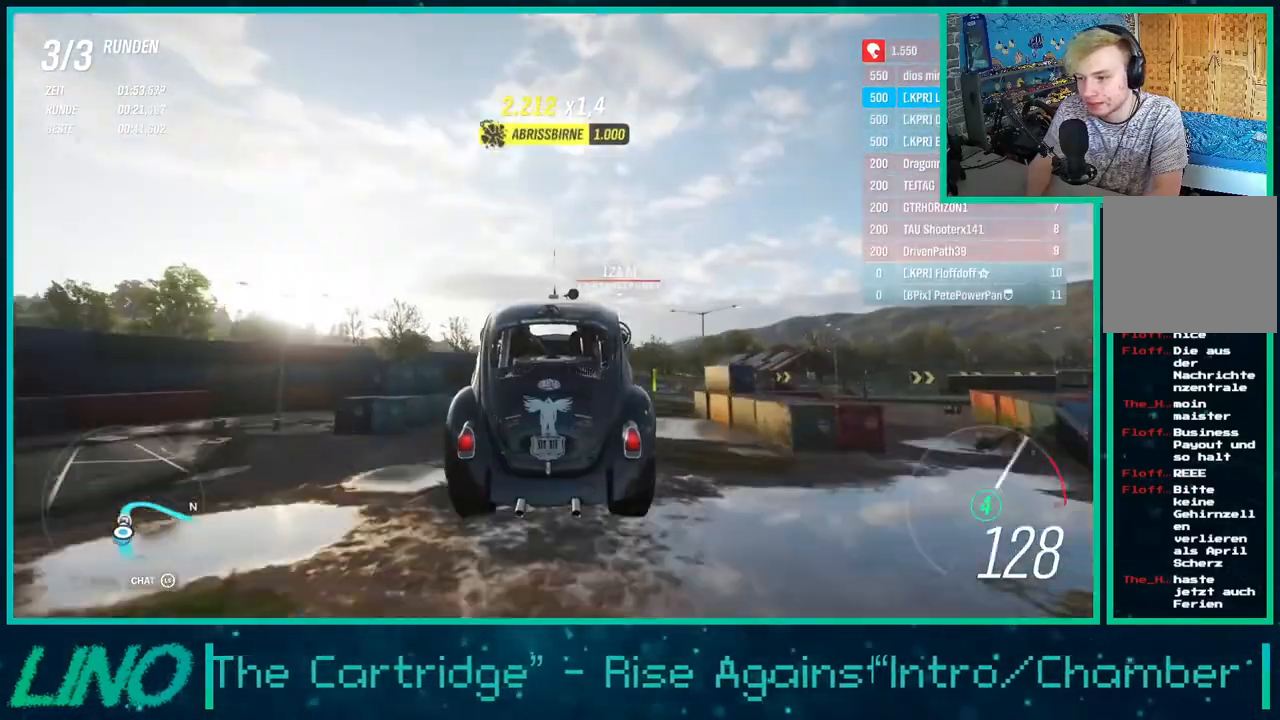
Gameplay with a controller (Xbox layout); each line is a JSON object with the inputs held at the frame after it. "events" lists button and stick changes between this image and that frame as [ms after this image, input, new state], when the widget could be followed in between. Not read: L1 R1.
{"buttons": ["R2"], "left_stick": "center", "right_stick": "center", "events": [[100, "left_stick", "right"], [250, "left_stick", "center"]]}
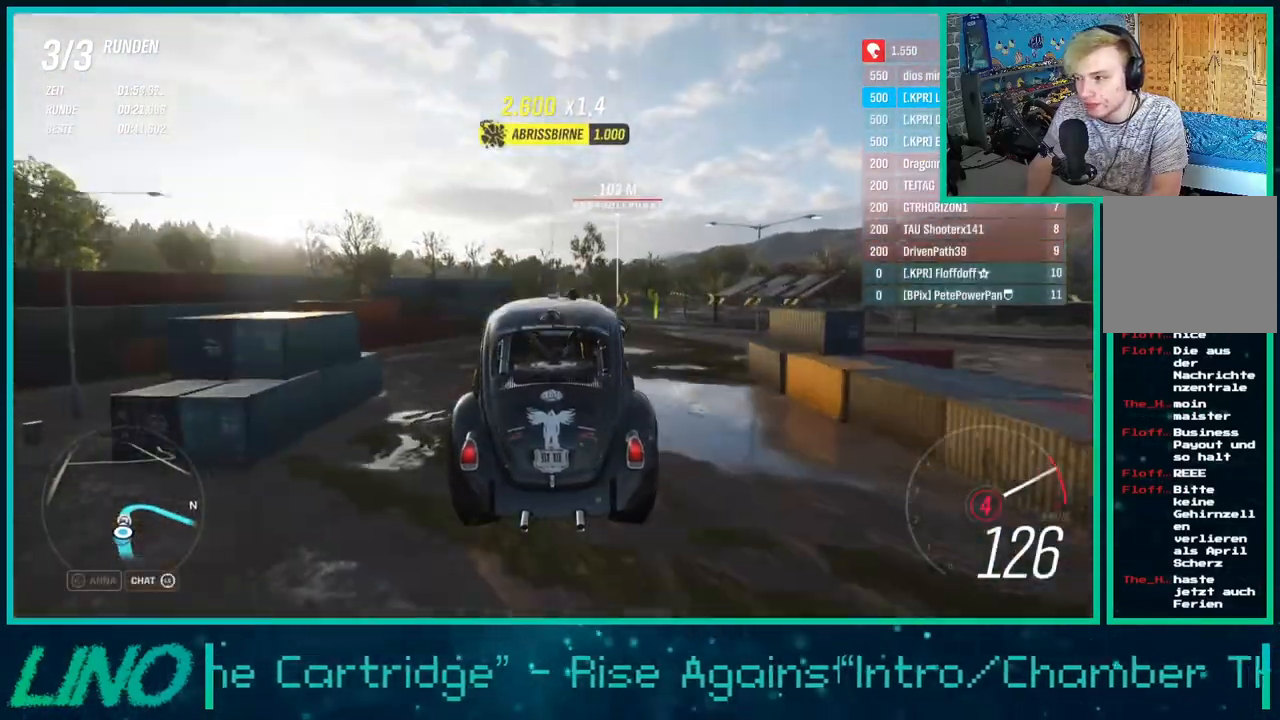
{"buttons": ["R2"], "left_stick": "center", "right_stick": "center", "events": [[100, "left_stick", "left"], [350, "left_stick", "center"]]}
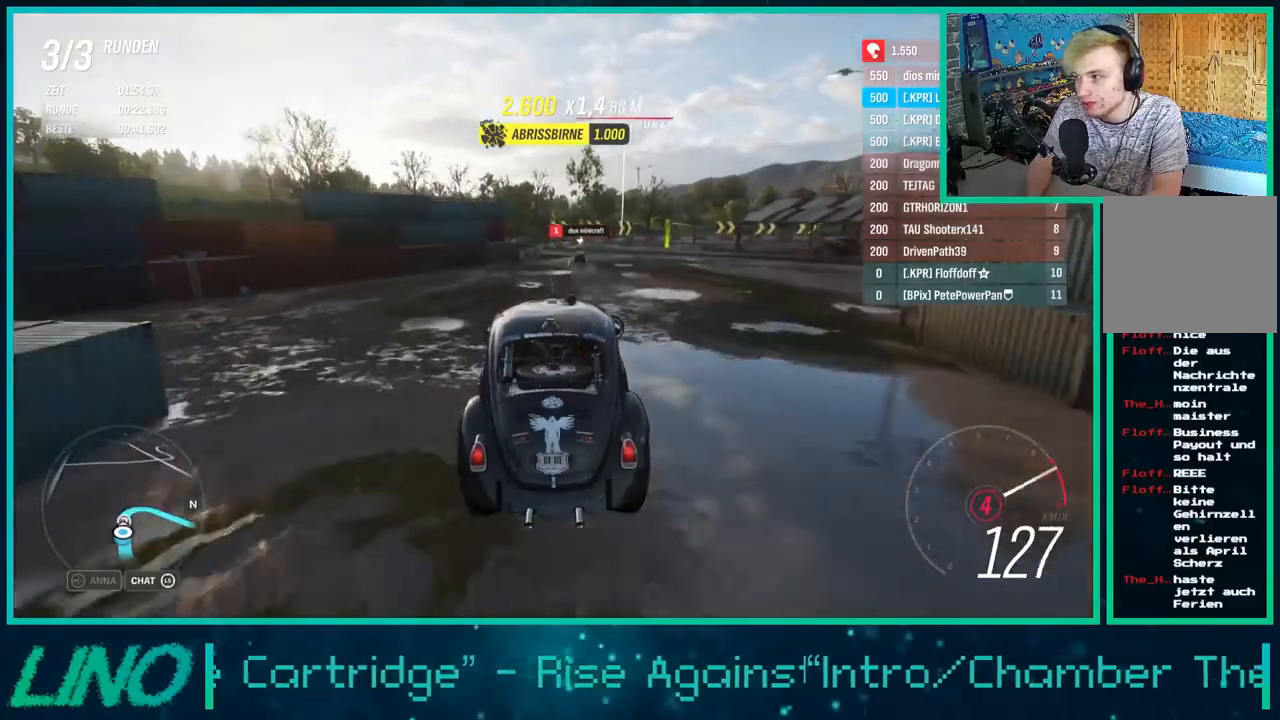
{"buttons": ["R2"], "left_stick": "center", "right_stick": "center", "events": []}
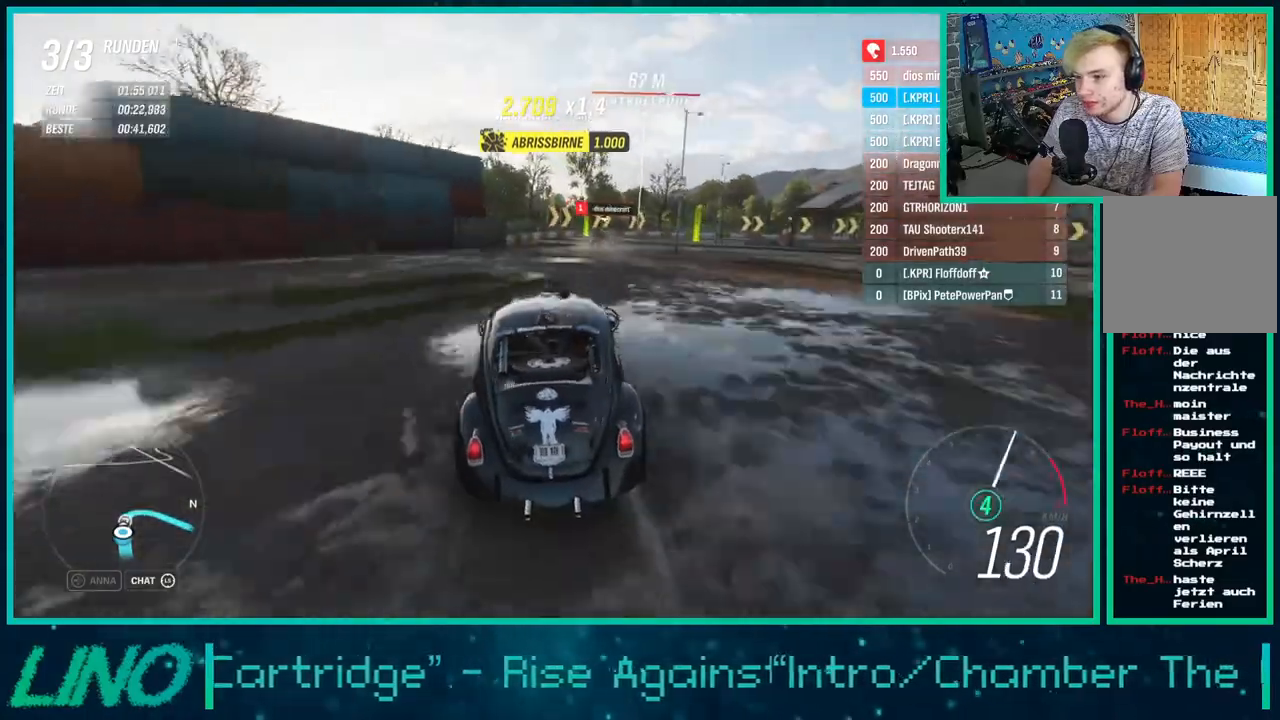
{"buttons": ["L2"], "left_stick": "up-right", "right_stick": "center", "events": [[17, "left_stick", "up-right"], [317, "L2", "down"], [367, "X", "down"], [383, "R2", "up"], [450, "A", "down"], [467, "A", "up"], [467, "X", "up"]]}
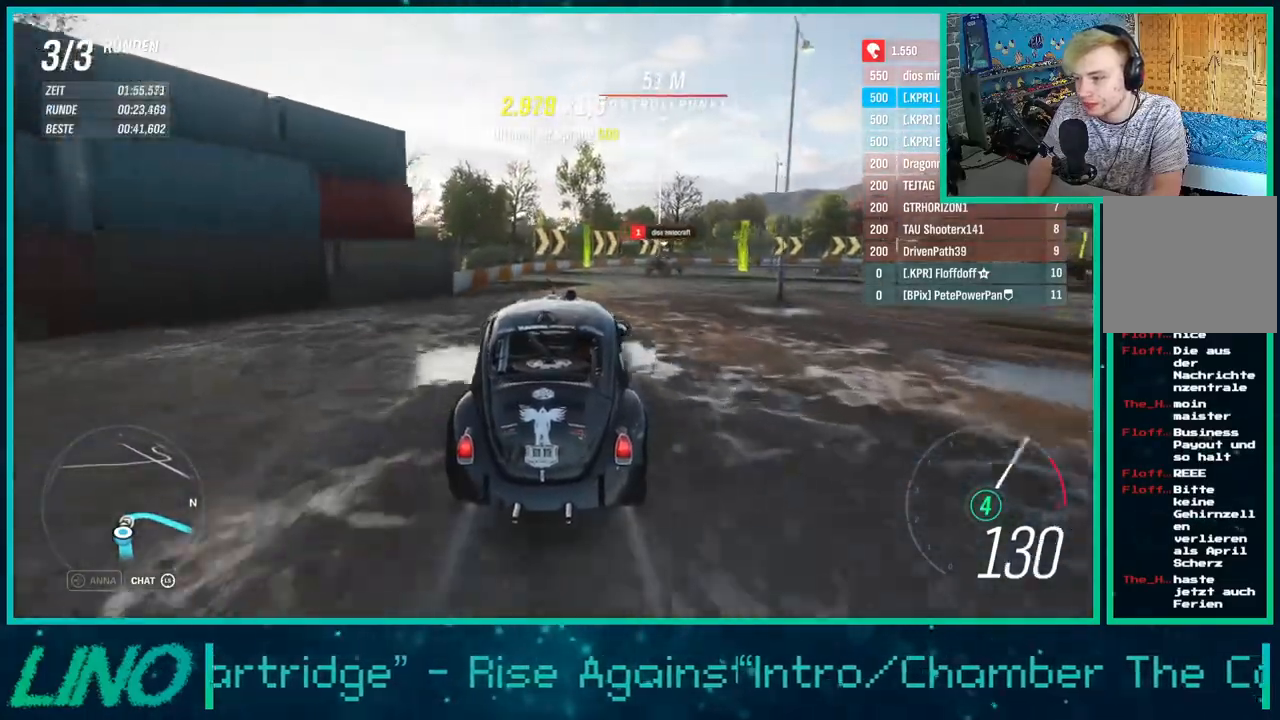
{"buttons": [], "left_stick": "up-right", "right_stick": "center", "events": [[350, "L2", "up"]]}
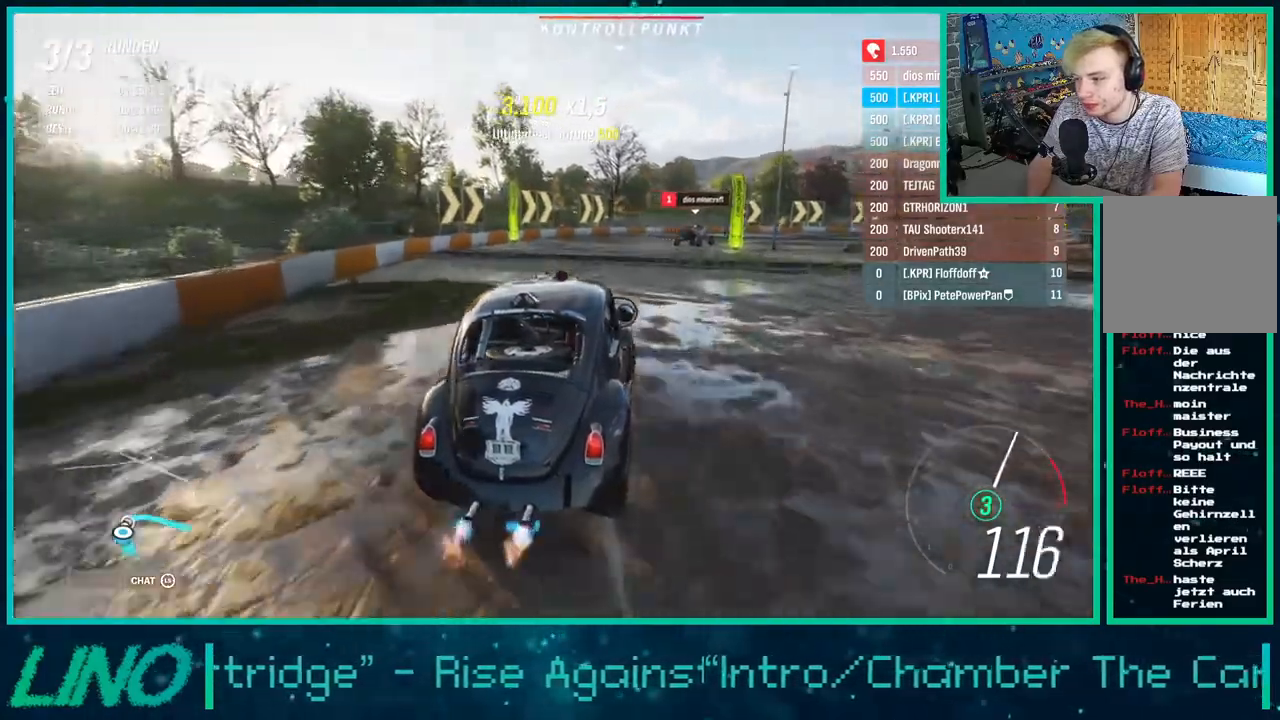
{"buttons": [], "left_stick": "up-right", "right_stick": "center", "events": []}
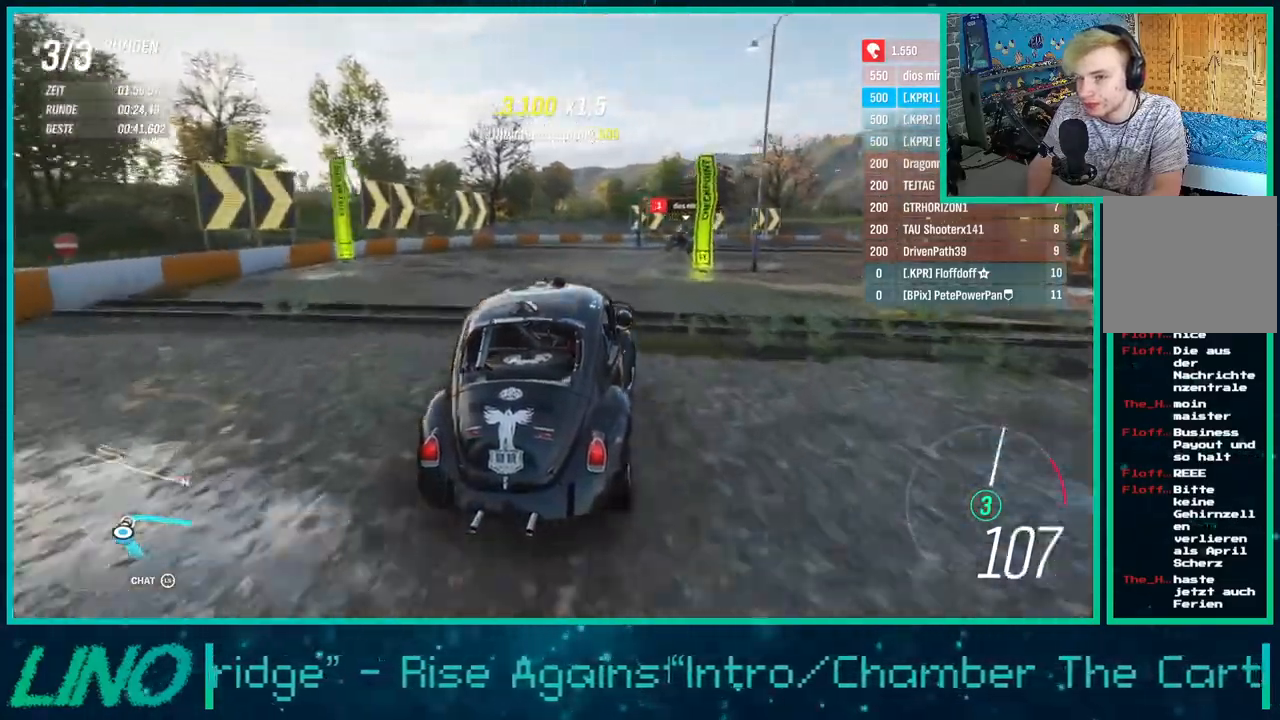
{"buttons": ["R2"], "left_stick": "up-right", "right_stick": "center", "events": [[17, "R2", "down"]]}
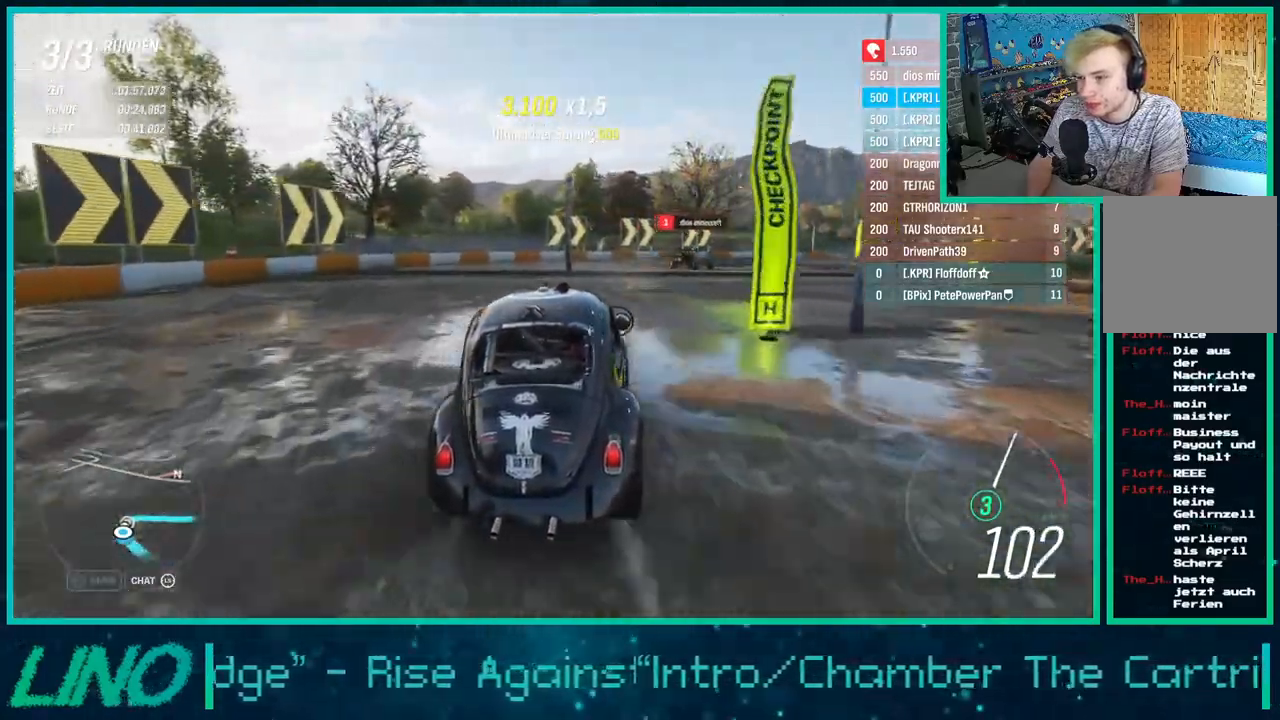
{"buttons": ["R2"], "left_stick": "right", "right_stick": "up-right", "events": [[167, "left_stick", "right"], [317, "right_stick", "up"], [450, "right_stick", "up-right"]]}
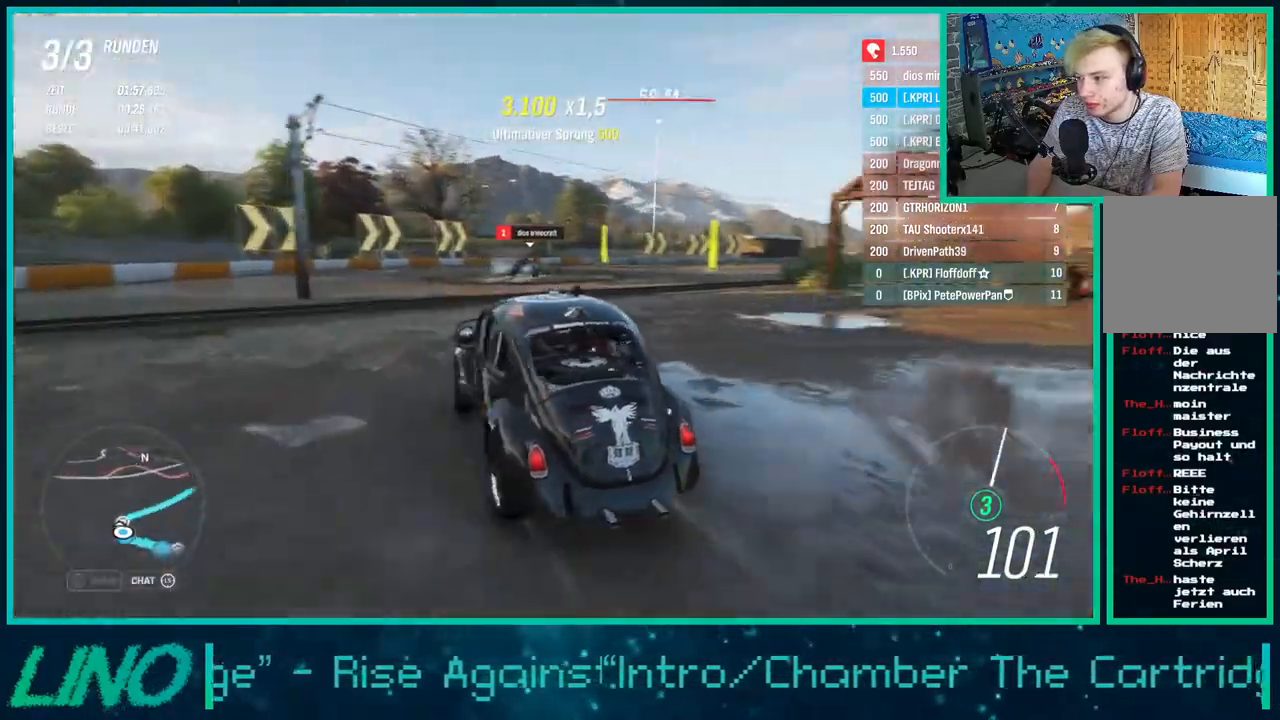
{"buttons": ["R2"], "left_stick": "right", "right_stick": "up-right", "events": []}
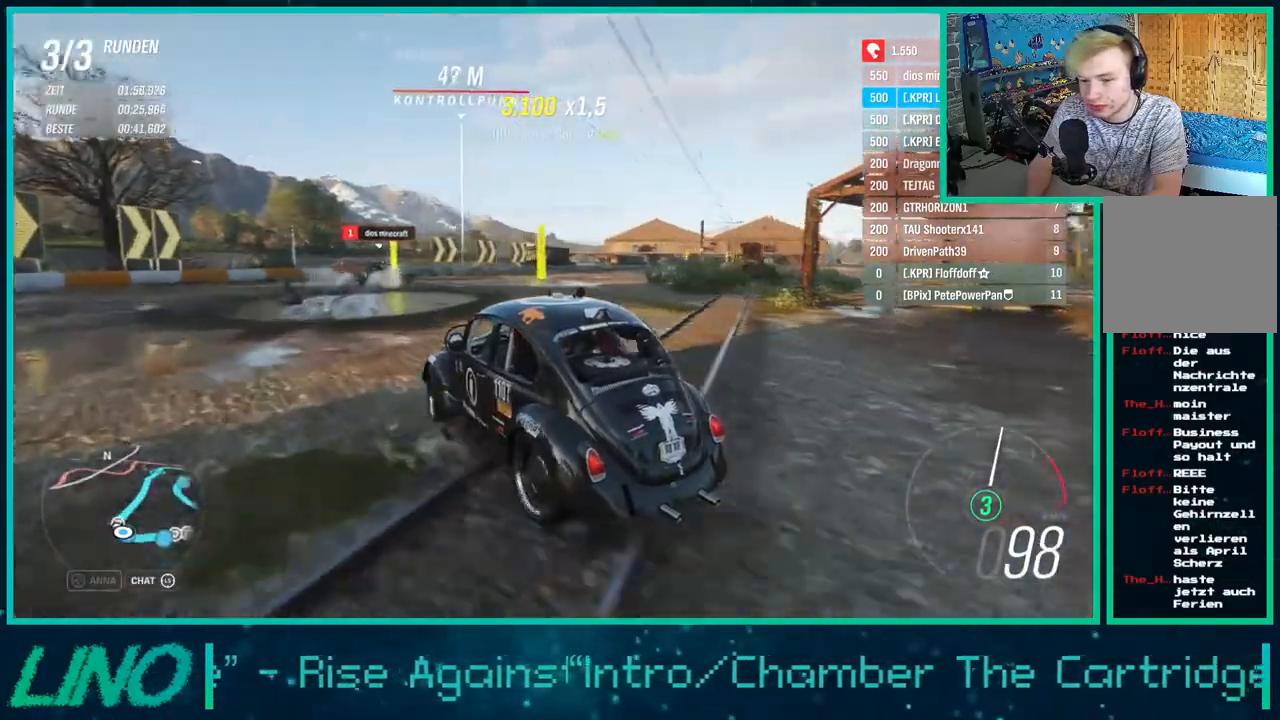
{"buttons": ["R2"], "left_stick": "up-right", "right_stick": "right", "events": [[283, "right_stick", "right"], [433, "left_stick", "up-right"]]}
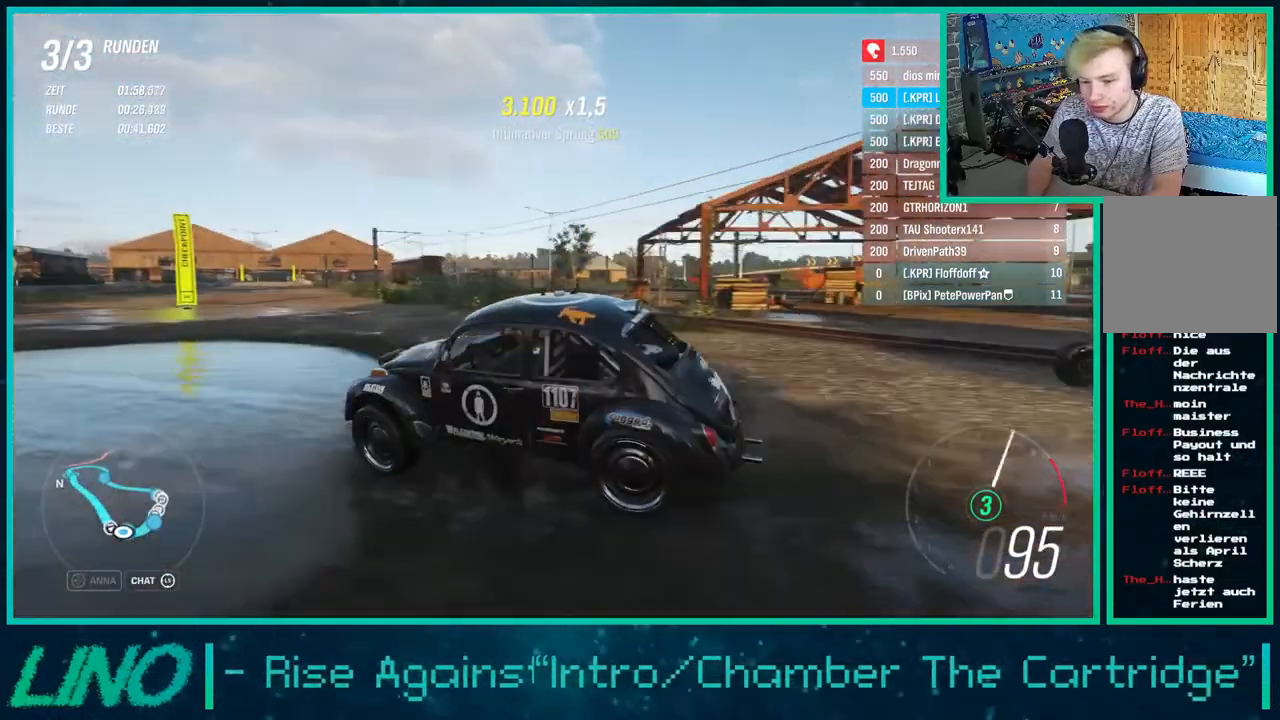
{"buttons": ["R2"], "left_stick": "up-right", "right_stick": "up-right", "events": [[67, "left_stick", "center"], [250, "right_stick", "up-right"], [267, "left_stick", "up-right"]]}
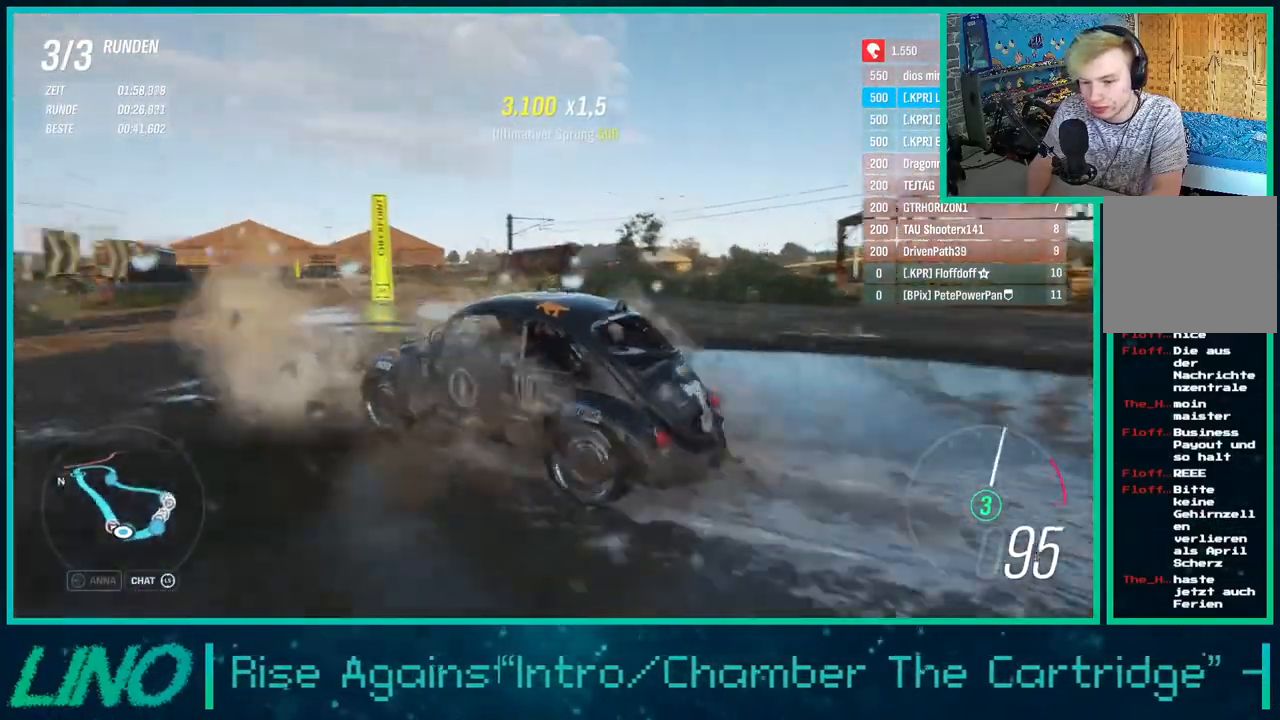
{"buttons": ["R2"], "left_stick": "up-right", "right_stick": "up-right", "events": [[150, "left_stick", "center"], [200, "left_stick", "up-right"]]}
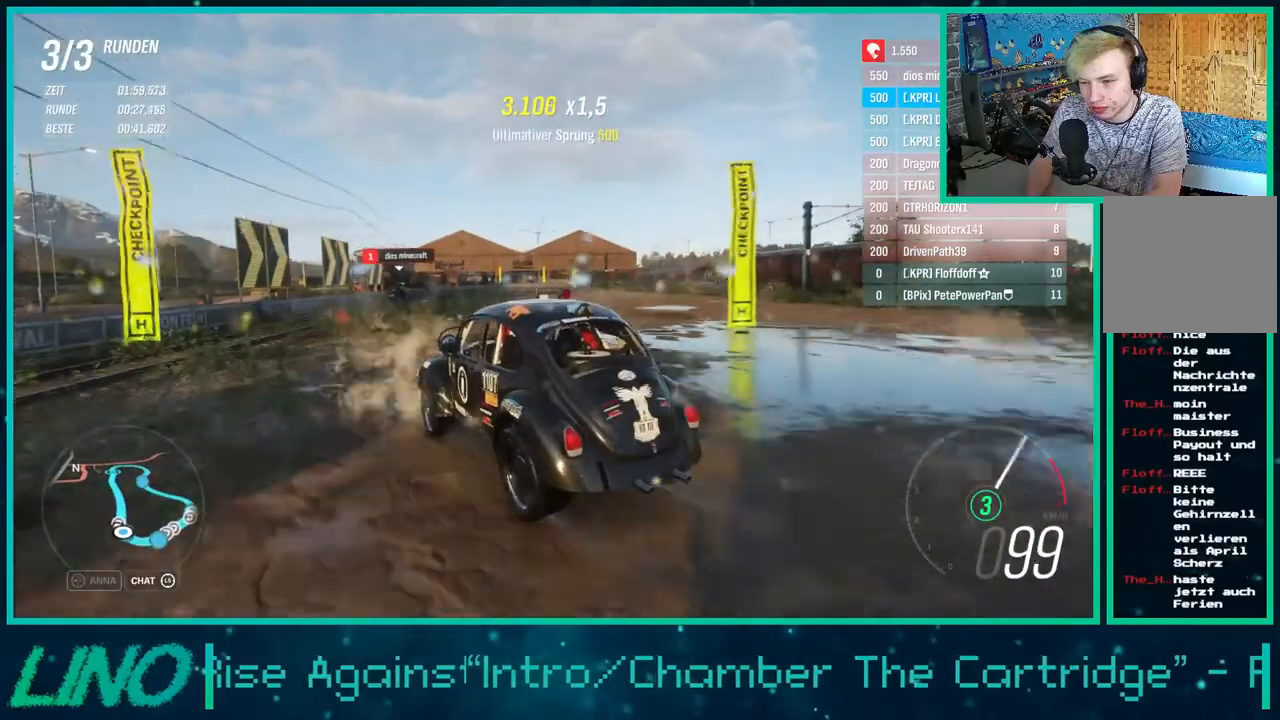
{"buttons": ["R2"], "left_stick": "up-right", "right_stick": "up-right", "events": []}
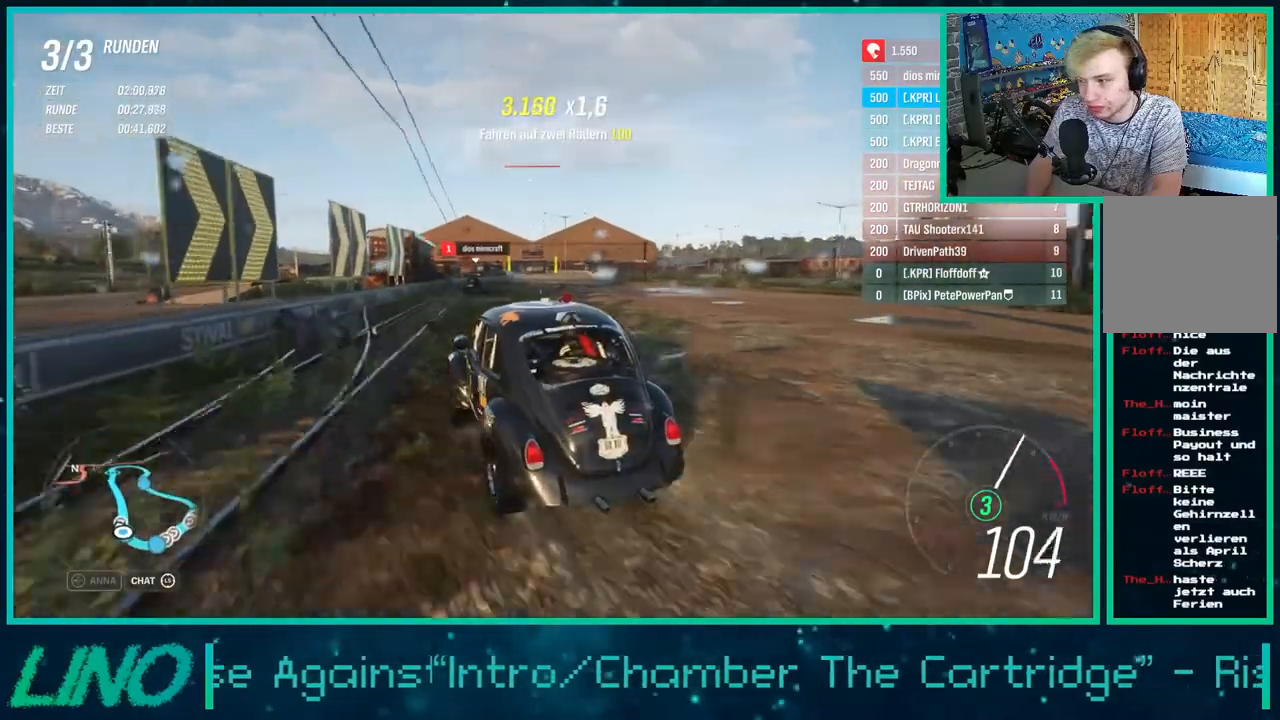
{"buttons": ["R2"], "left_stick": "center", "right_stick": "up-right", "events": [[383, "left_stick", "center"]]}
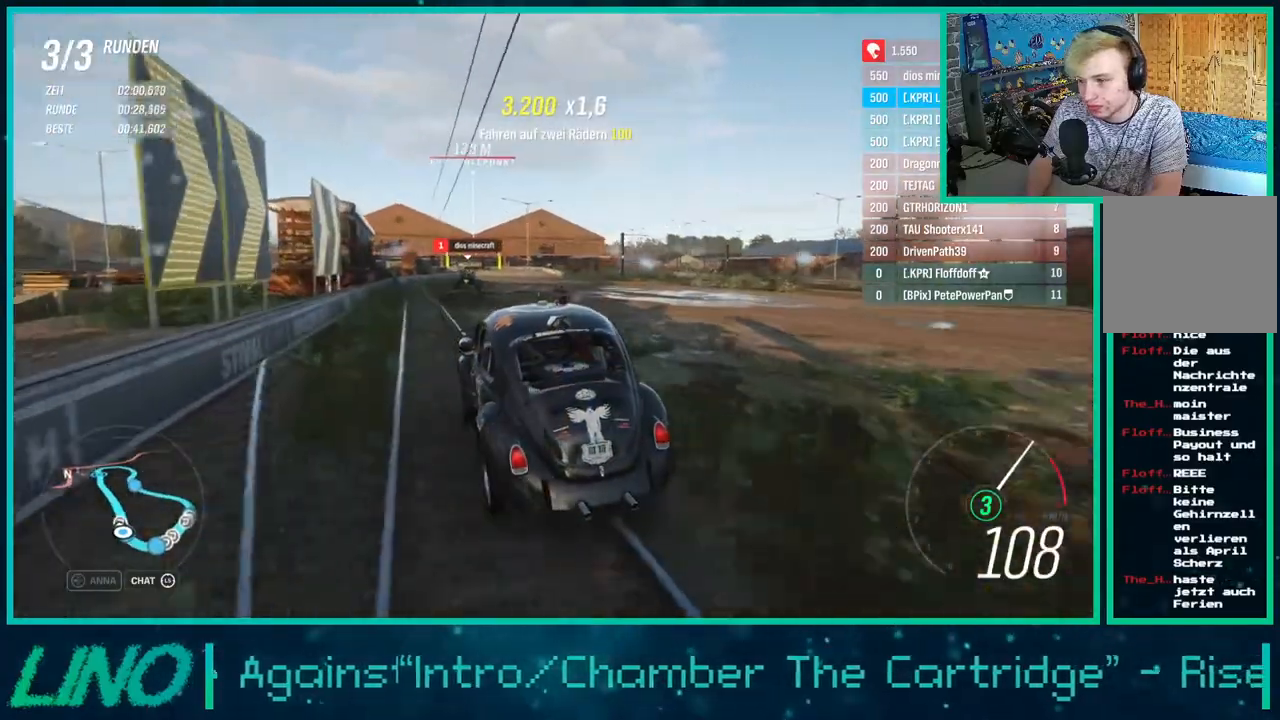
{"buttons": ["R2"], "left_stick": "right", "right_stick": "up-right", "events": [[167, "left_stick", "right"]]}
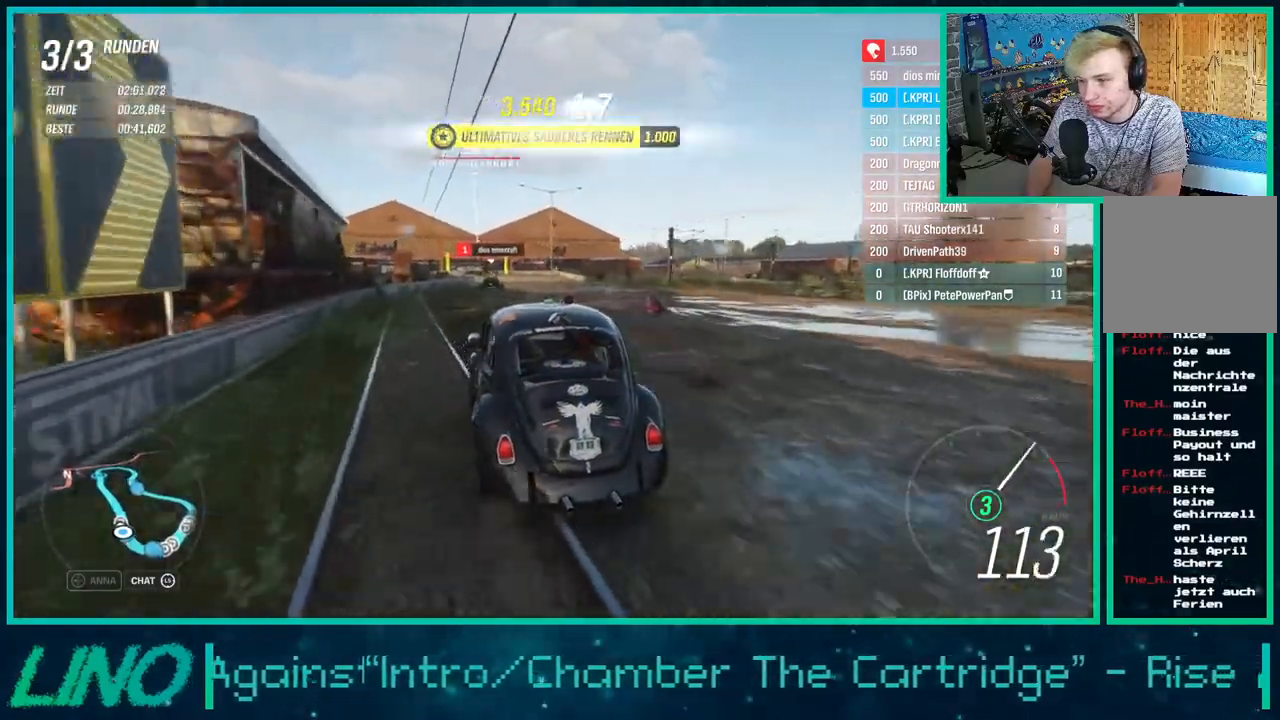
{"buttons": ["R2"], "left_stick": "up-right", "right_stick": "right", "events": [[267, "right_stick", "right"], [367, "left_stick", "up-right"]]}
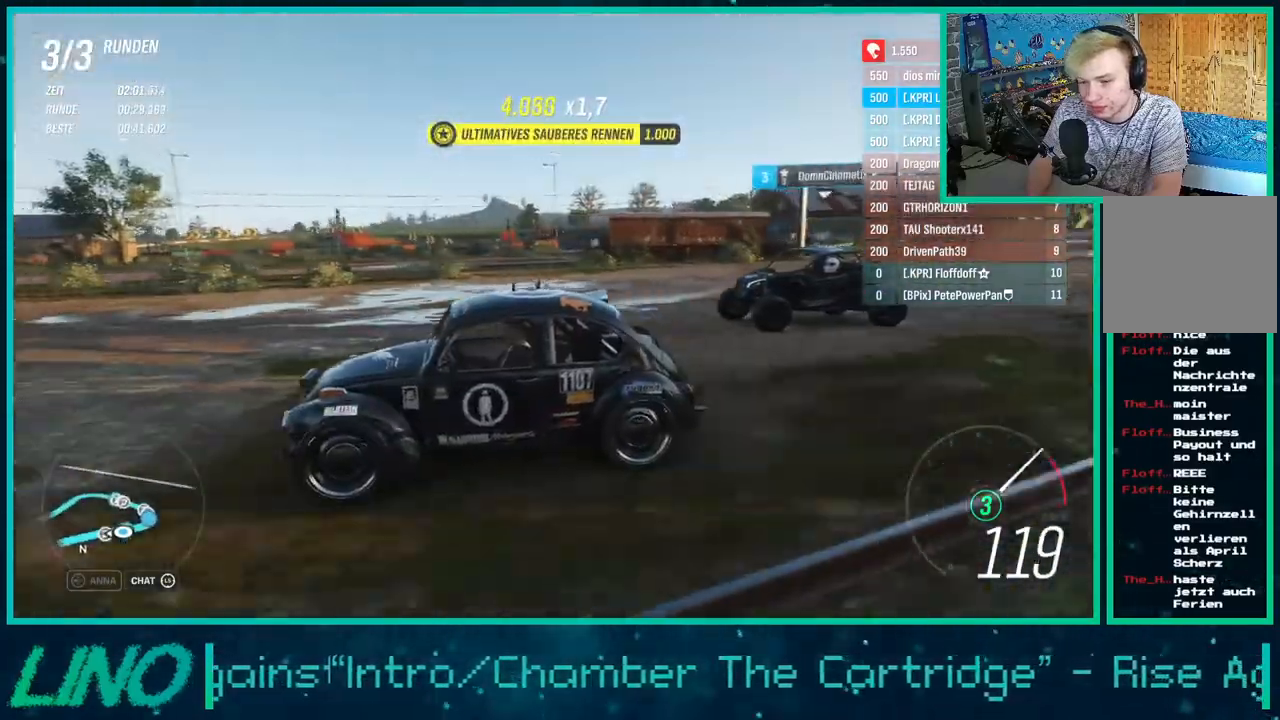
{"buttons": ["X", "R2"], "left_stick": "center", "right_stick": "center", "events": [[350, "left_stick", "center"], [350, "right_stick", "center"], [400, "X", "down"]]}
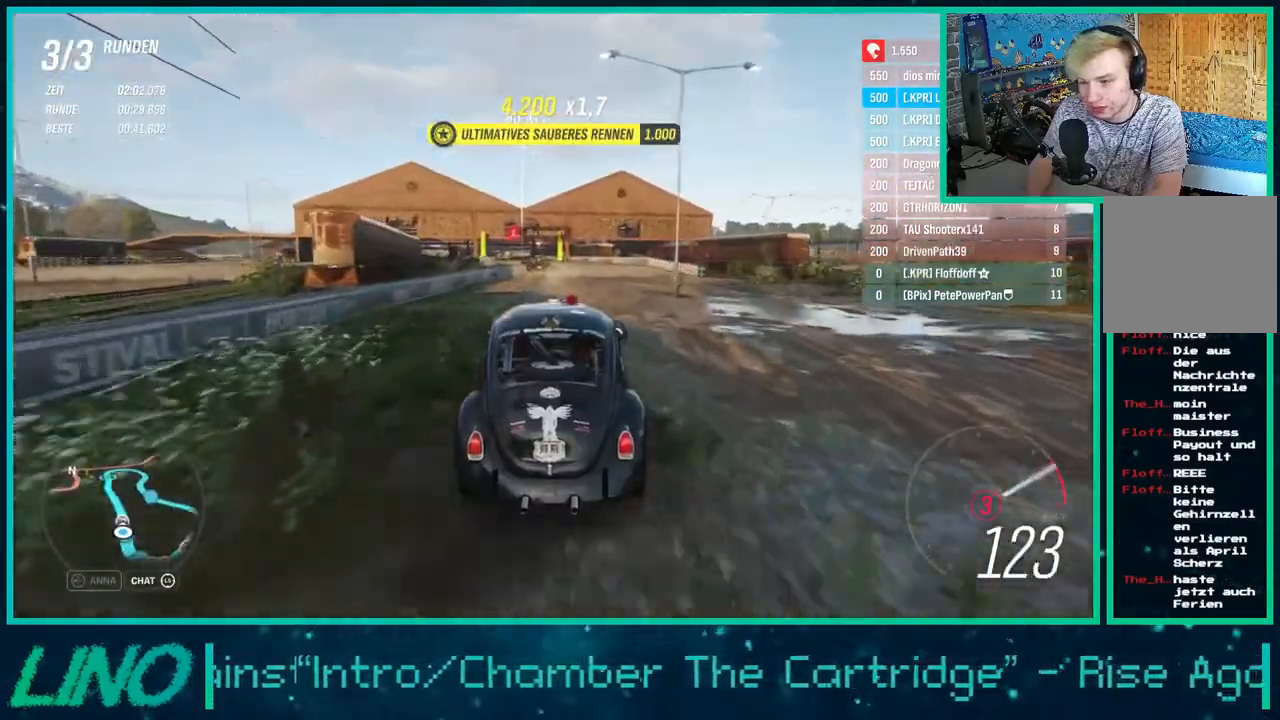
{"buttons": ["R2"], "left_stick": "down-left", "right_stick": "center", "events": [[33, "X", "up"], [117, "left_stick", "down-left"]]}
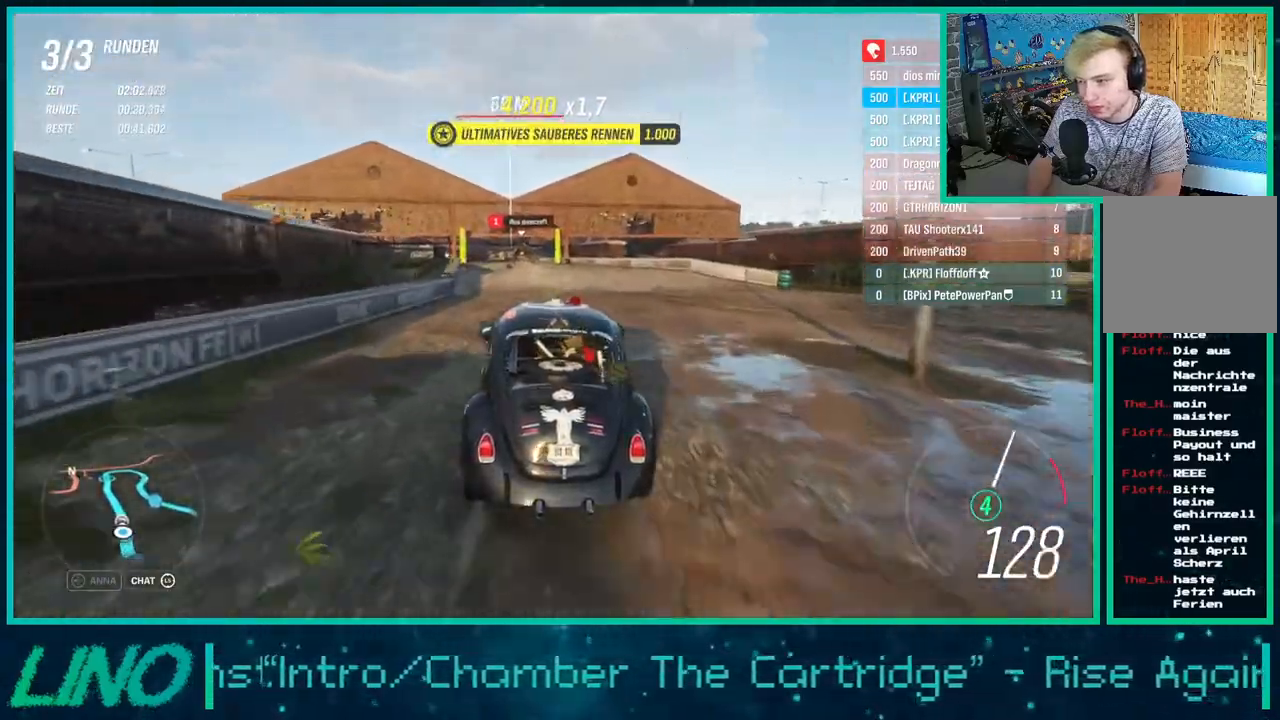
{"buttons": ["R2"], "left_stick": "left", "right_stick": "center", "events": [[17, "left_stick", "left"], [150, "left_stick", "center"], [417, "left_stick", "left"]]}
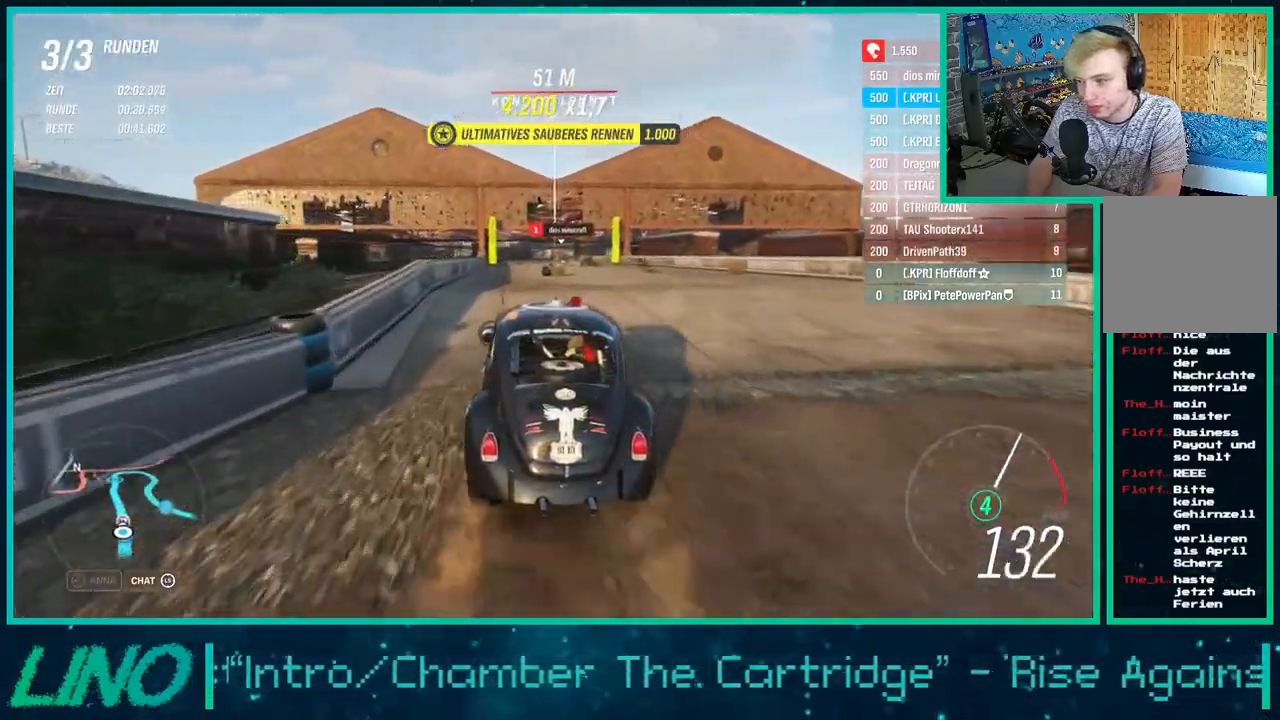
{"buttons": ["R2"], "left_stick": "center", "right_stick": "center", "events": [[50, "left_stick", "center"]]}
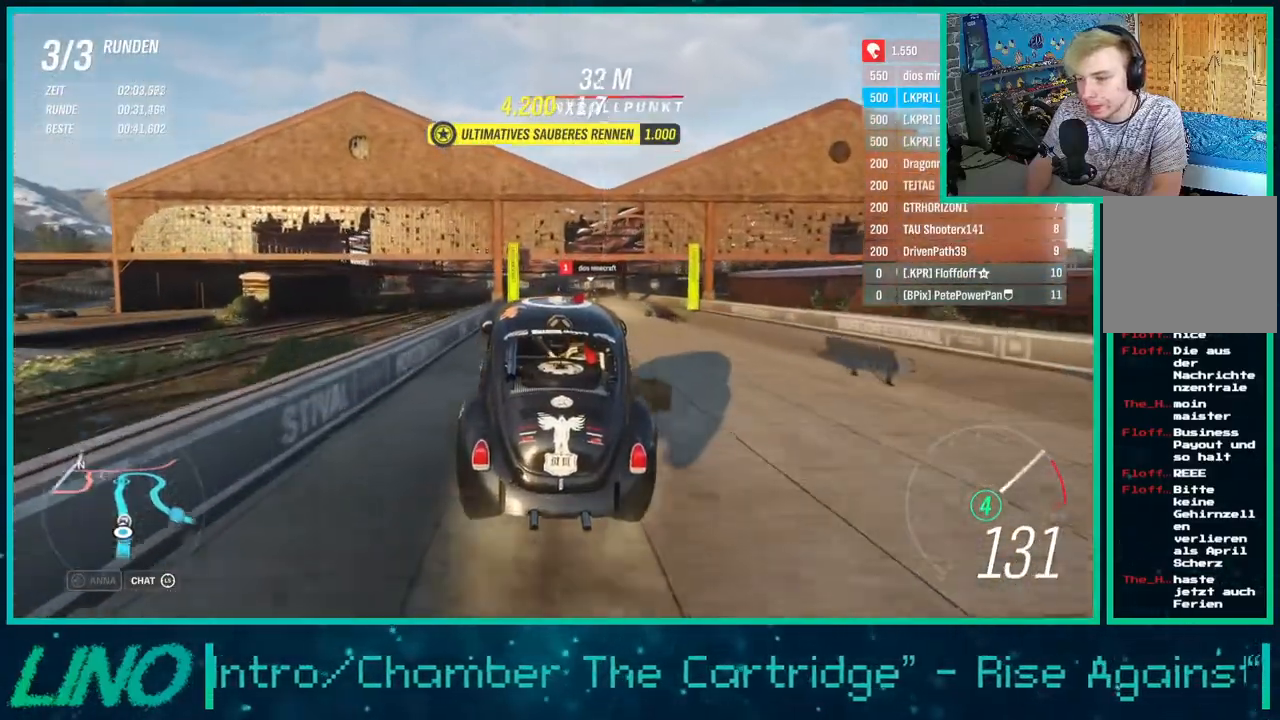
{"buttons": ["R2"], "left_stick": "center", "right_stick": "down", "events": [[200, "right_stick", "down"]]}
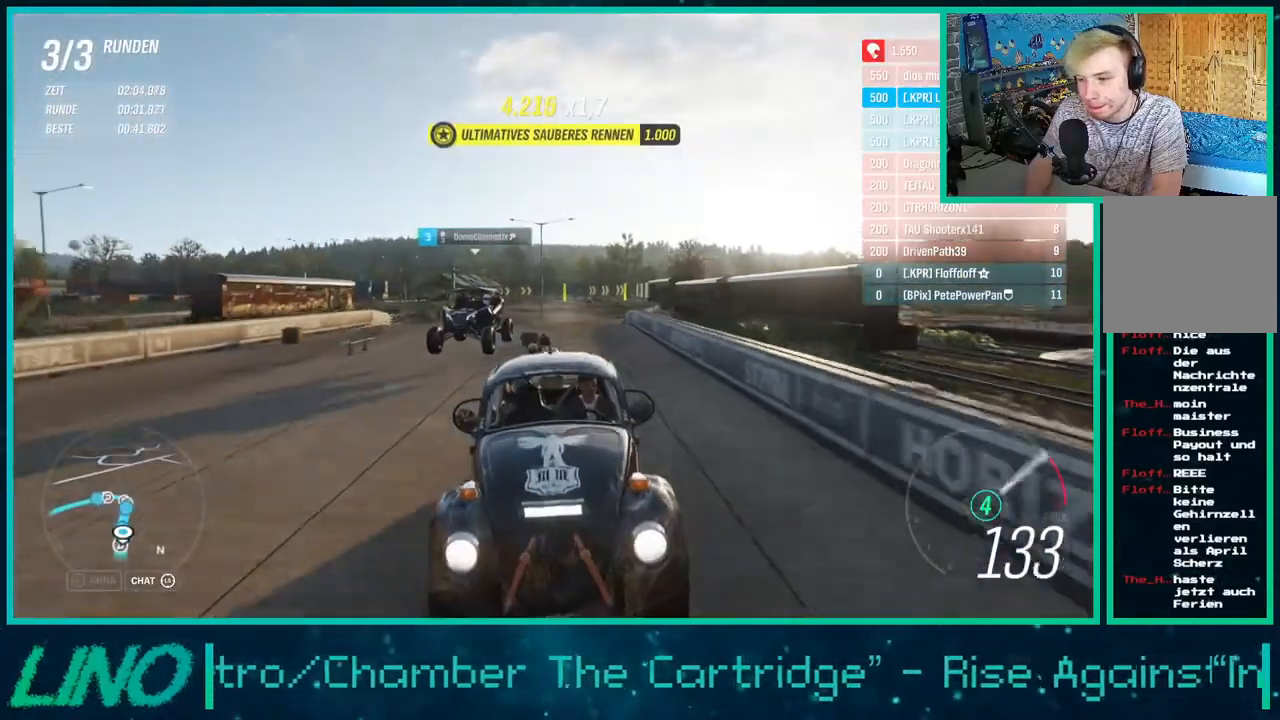
{"buttons": ["R2"], "left_stick": "center", "right_stick": "center", "events": [[133, "right_stick", "center"]]}
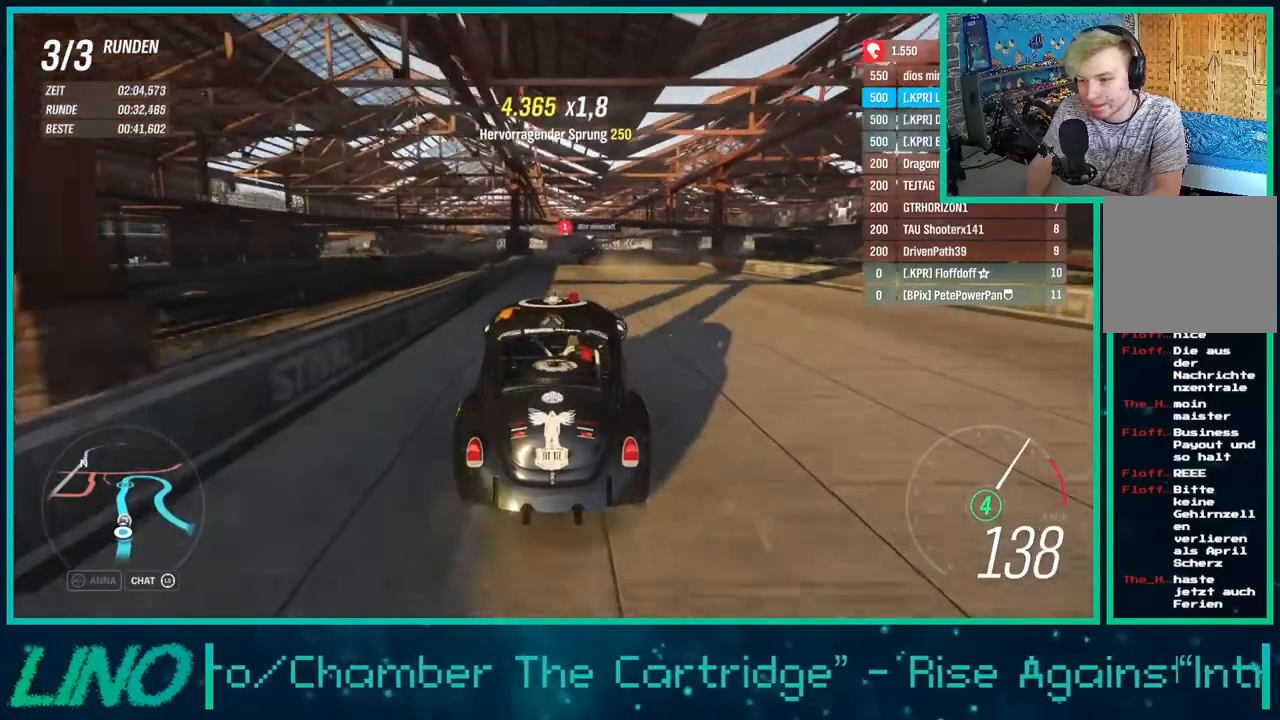
{"buttons": ["R2"], "left_stick": "center", "right_stick": "center", "events": [[150, "left_stick", "right"], [267, "left_stick", "center"]]}
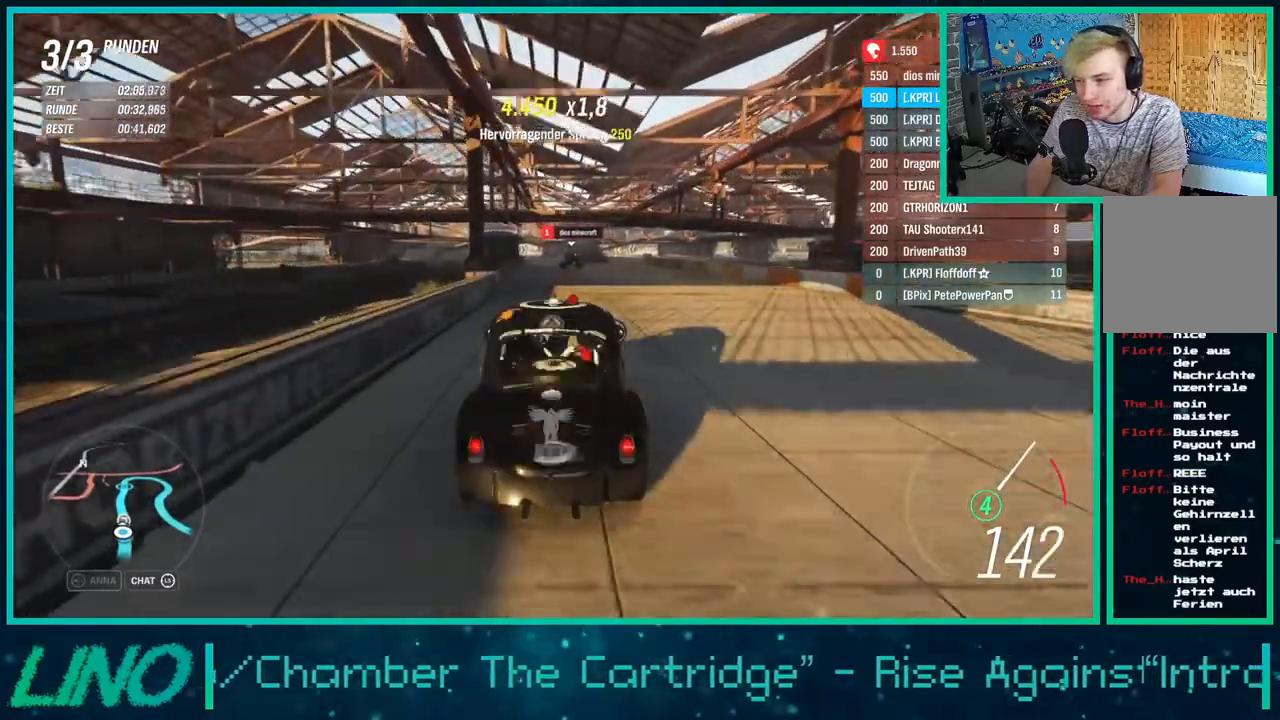
{"buttons": ["R2"], "left_stick": "center", "right_stick": "center", "events": []}
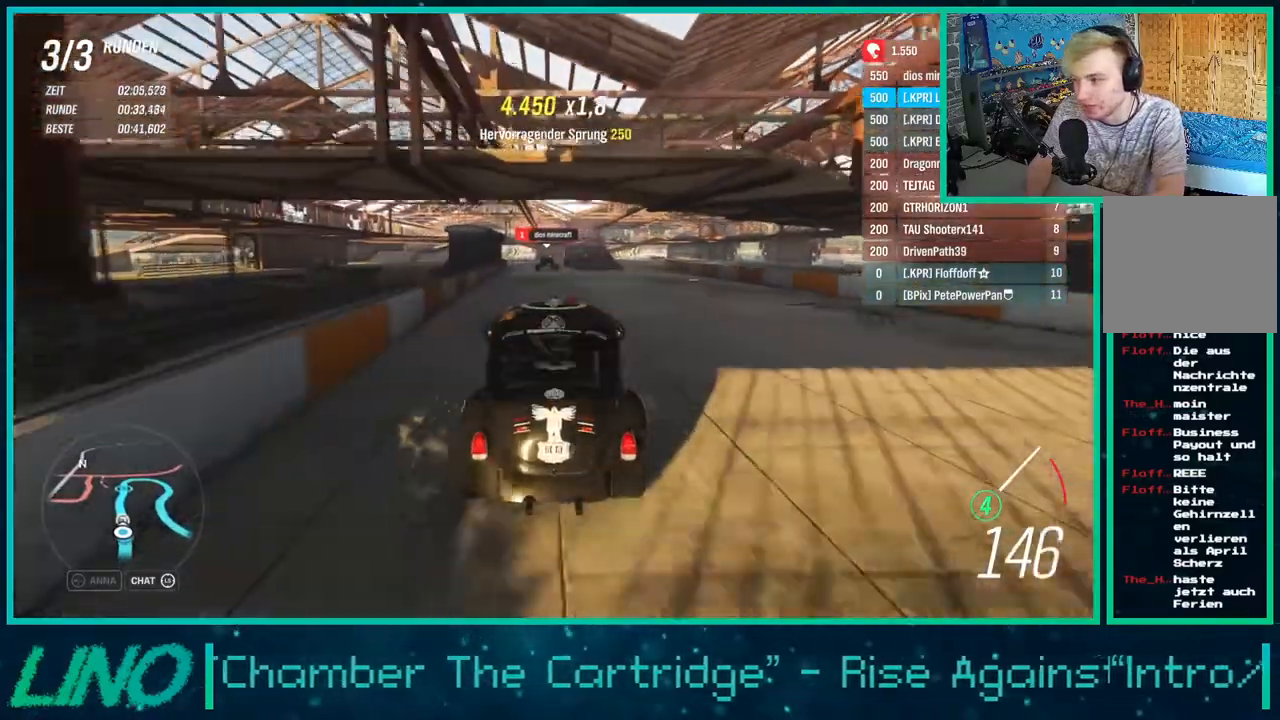
{"buttons": ["X", "R2"], "left_stick": "left", "right_stick": "center", "events": [[133, "left_stick", "down-left"], [250, "left_stick", "center"], [467, "X", "down"], [467, "left_stick", "left"]]}
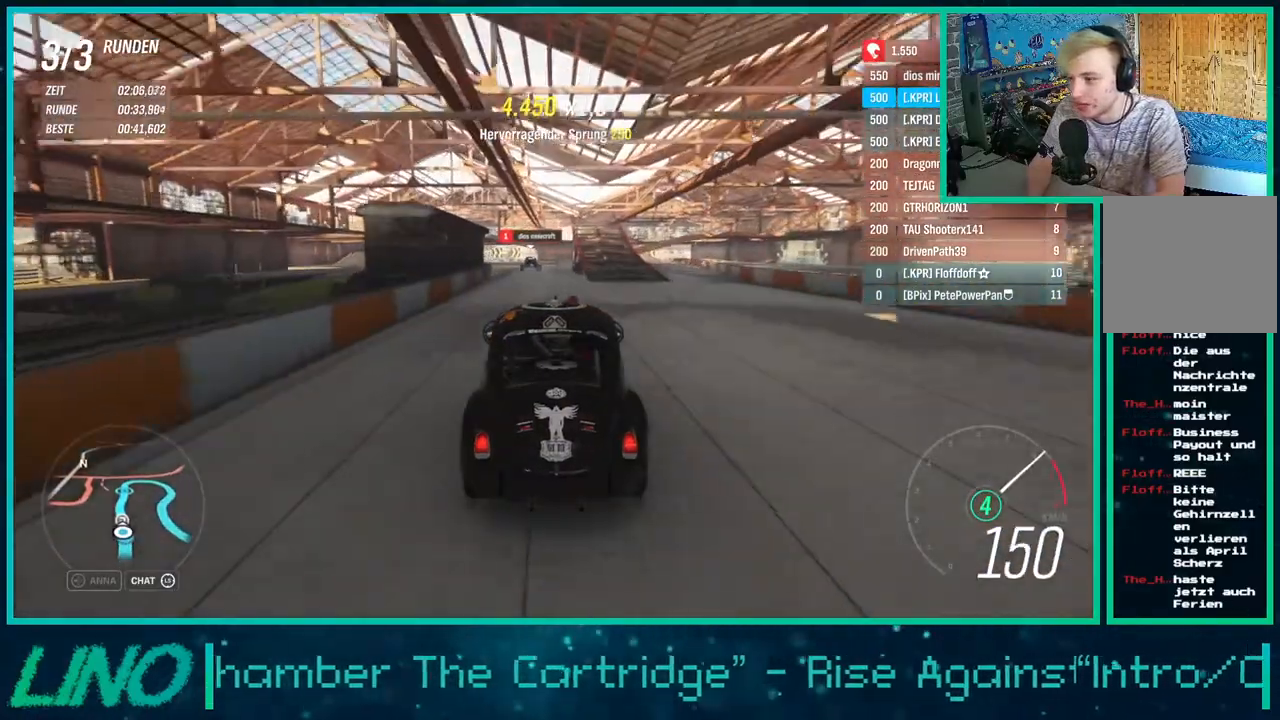
{"buttons": ["R2"], "left_stick": "left", "right_stick": "center", "events": [[83, "X", "up"]]}
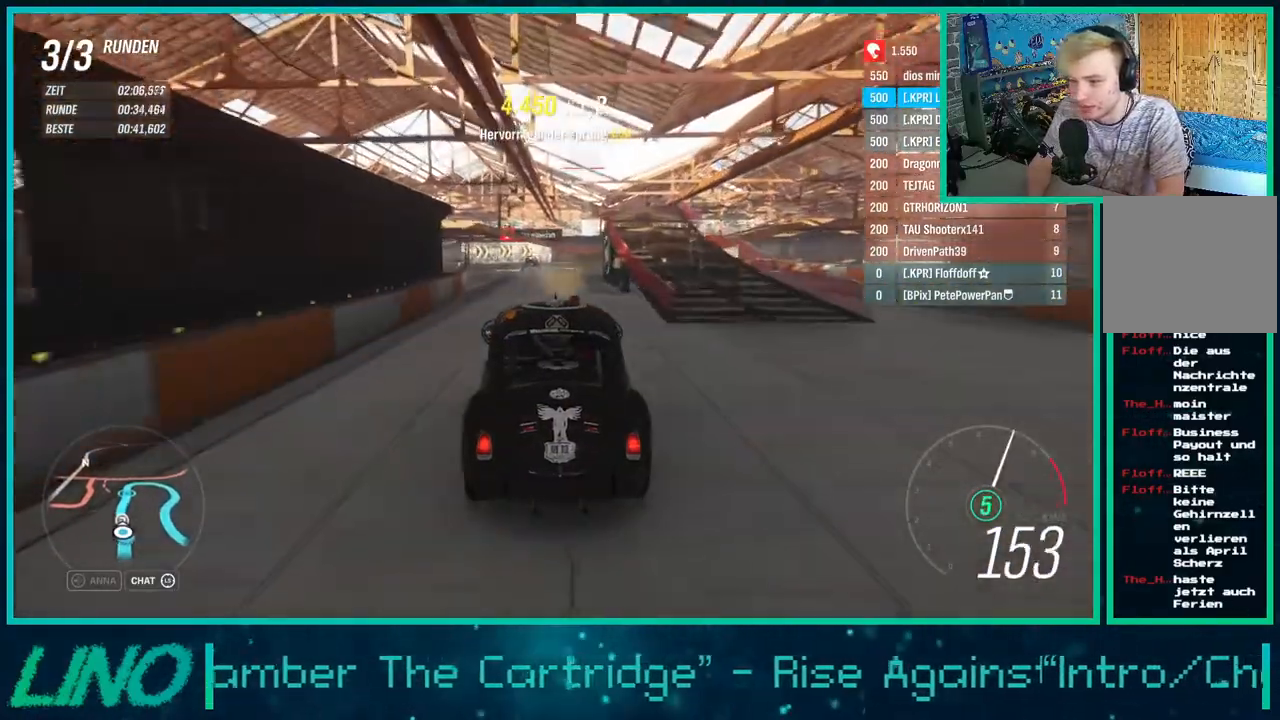
{"buttons": ["R2"], "left_stick": "left", "right_stick": "center", "events": []}
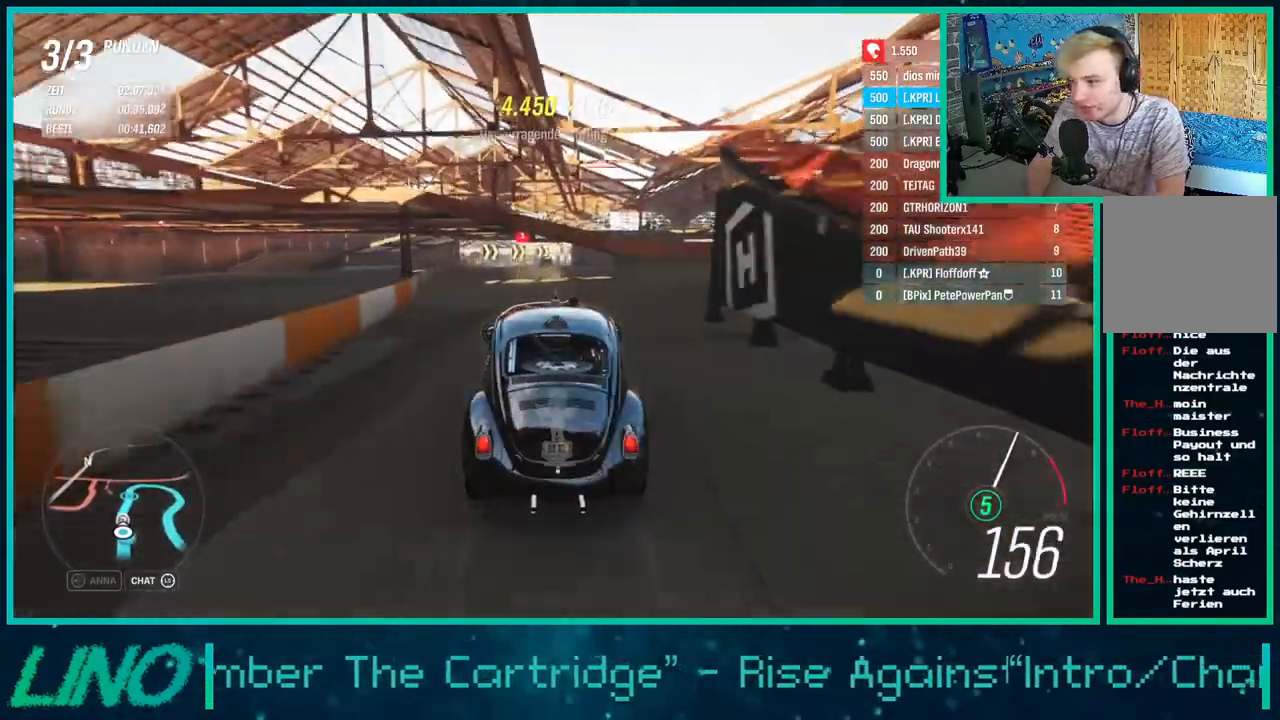
{"buttons": ["R2"], "left_stick": "center", "right_stick": "center", "events": [[117, "left_stick", "center"], [183, "left_stick", "up-right"], [283, "left_stick", "center"]]}
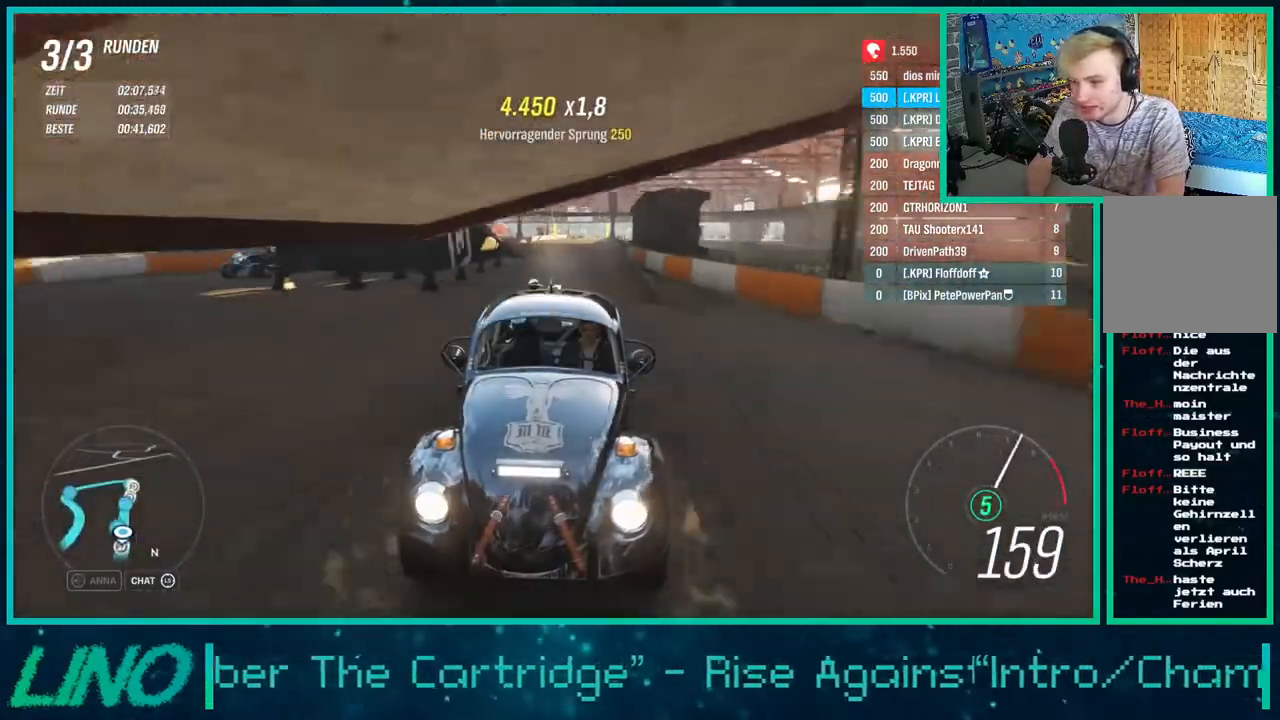
{"buttons": ["R2"], "left_stick": "up-right", "right_stick": "center", "events": [[350, "left_stick", "up-right"]]}
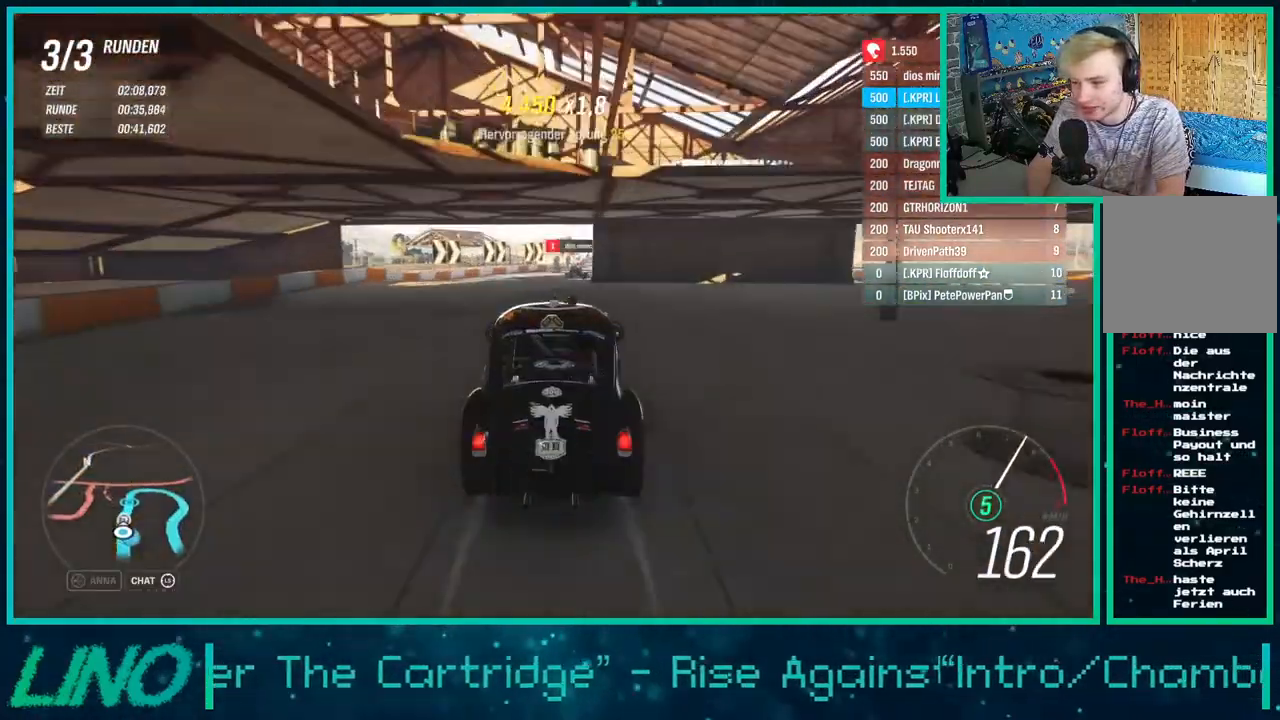
{"buttons": ["R2"], "left_stick": "up-right", "right_stick": "center", "events": [[67, "left_stick", "center"], [300, "left_stick", "up-right"]]}